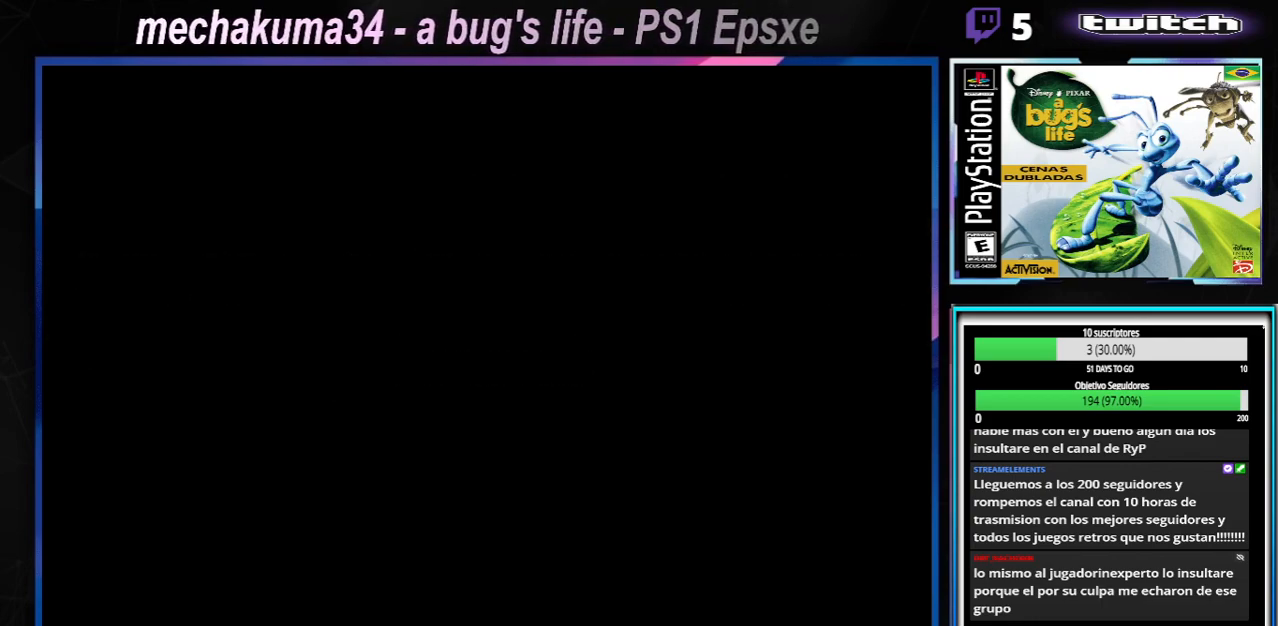
Gameplay with a controller (Xbox layout); each line is a JSON object with the inputs held at the frame after it. "events" lists button and stick changes between this image and that frame as [ms after this image, input, new state], when the widget could be followed in between. Not read: L3 R3.
{"buttons": ["START"], "left_stick": "center", "right_stick": "center", "events": [[100, "A", "up"], [100, "Y", "up"], [116, "B", "up"], [250, "SELECT", "down"], [400, "START", "down"], [483, "SELECT", "up"]]}
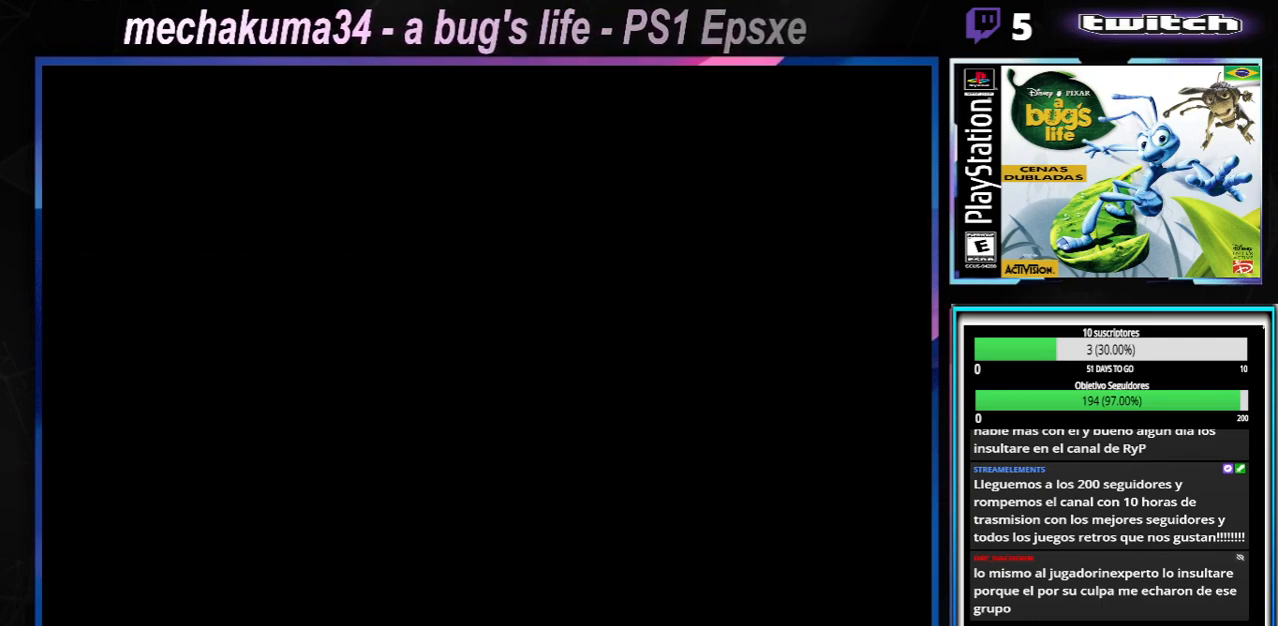
{"buttons": [], "left_stick": "center", "right_stick": "center", "events": [[117, "START", "up"], [217, "SELECT", "down"], [317, "START", "down"], [384, "SELECT", "up"], [501, "START", "up"]]}
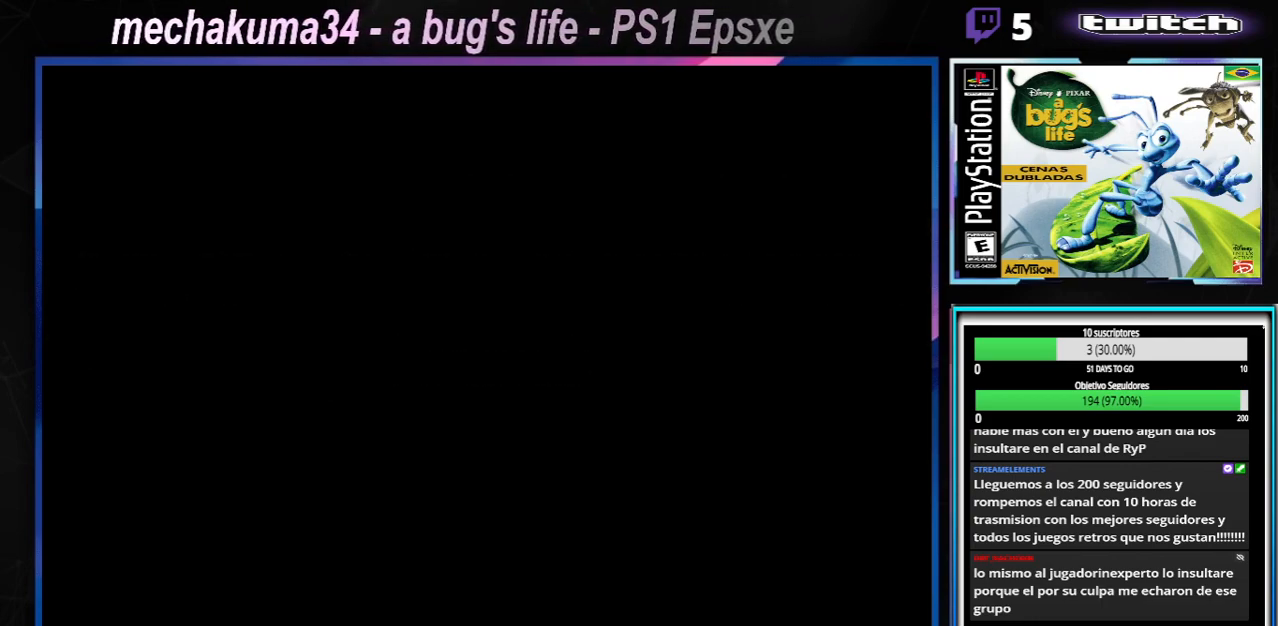
{"buttons": [], "left_stick": "center", "right_stick": "center", "events": [[217, "START", "down"], [433, "START", "up"]]}
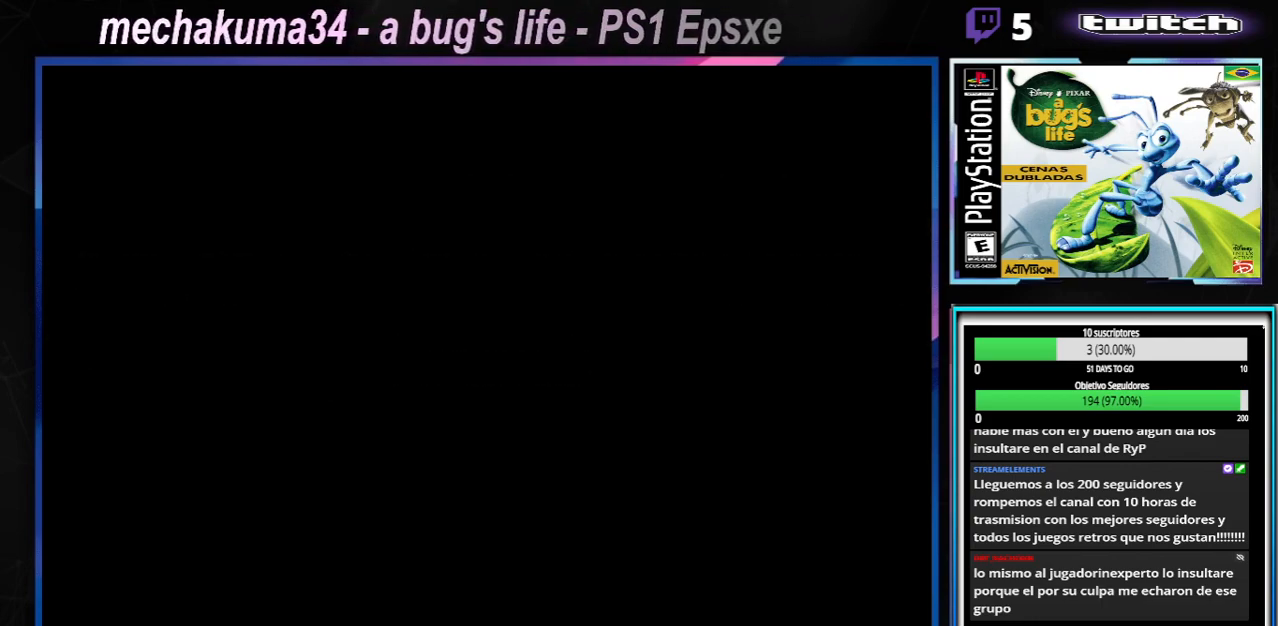
{"buttons": [], "left_stick": "center", "right_stick": "center", "events": [[284, "START", "down"], [467, "START", "up"]]}
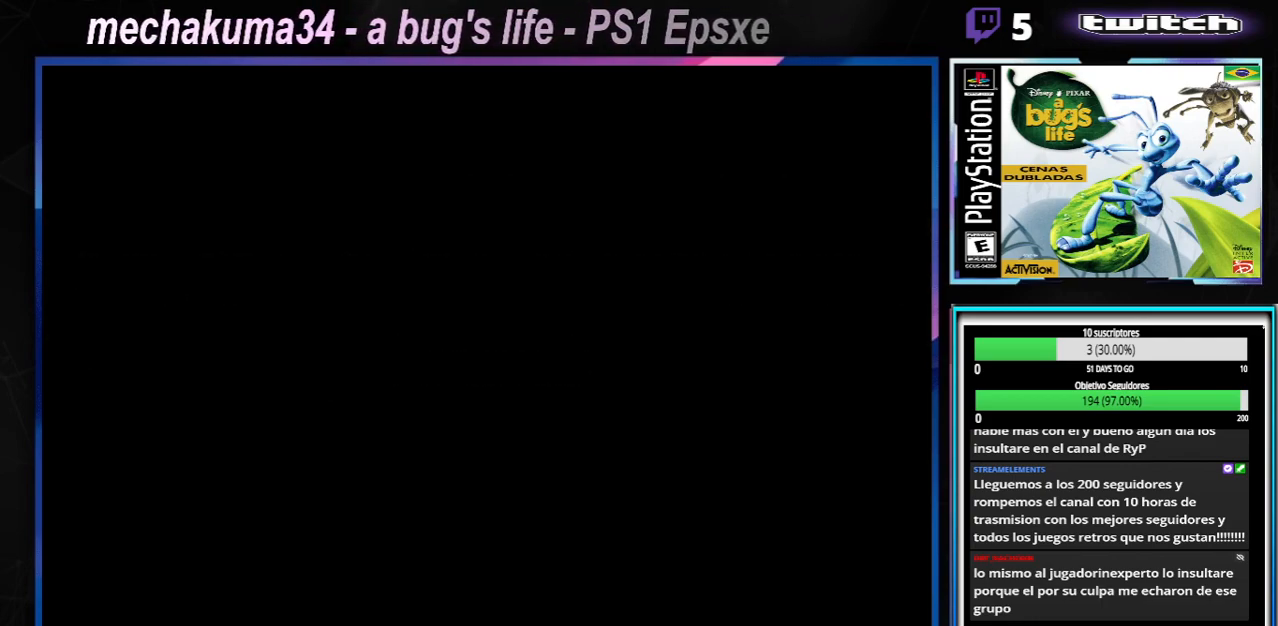
{"buttons": ["START"], "left_stick": "center", "right_stick": "center", "events": [[367, "START", "down"]]}
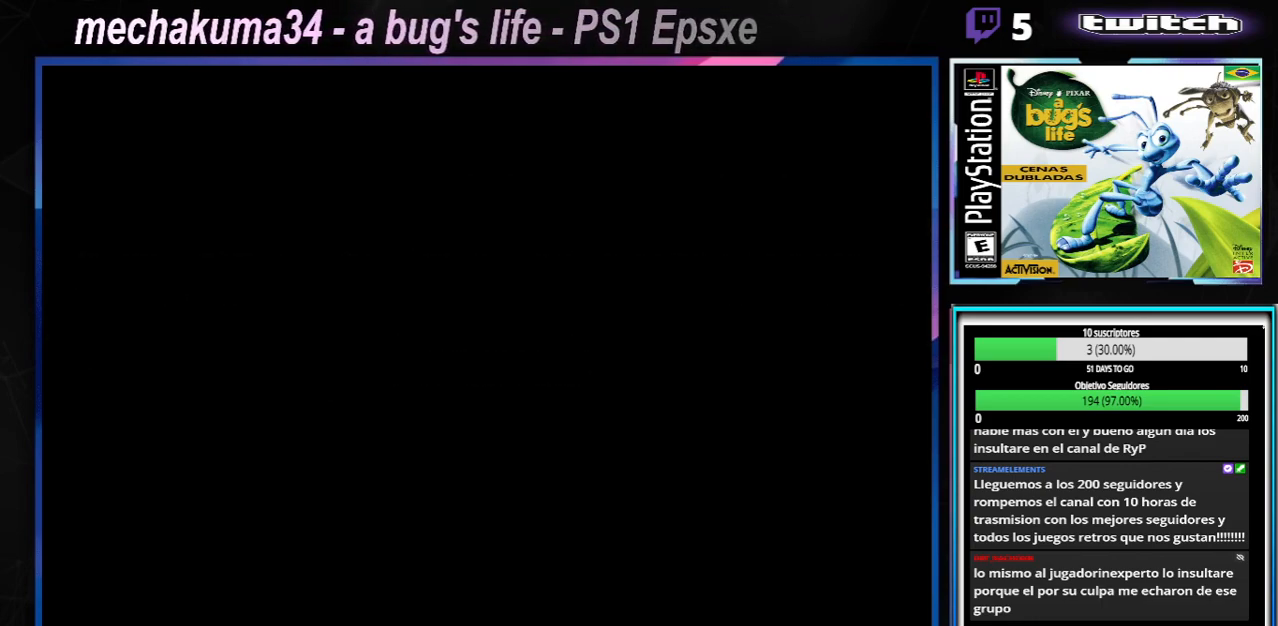
{"buttons": ["A", "SELECT"], "left_stick": "center", "right_stick": "center", "events": [[17, "START", "up"], [334, "SELECT", "down"], [451, "A", "down"]]}
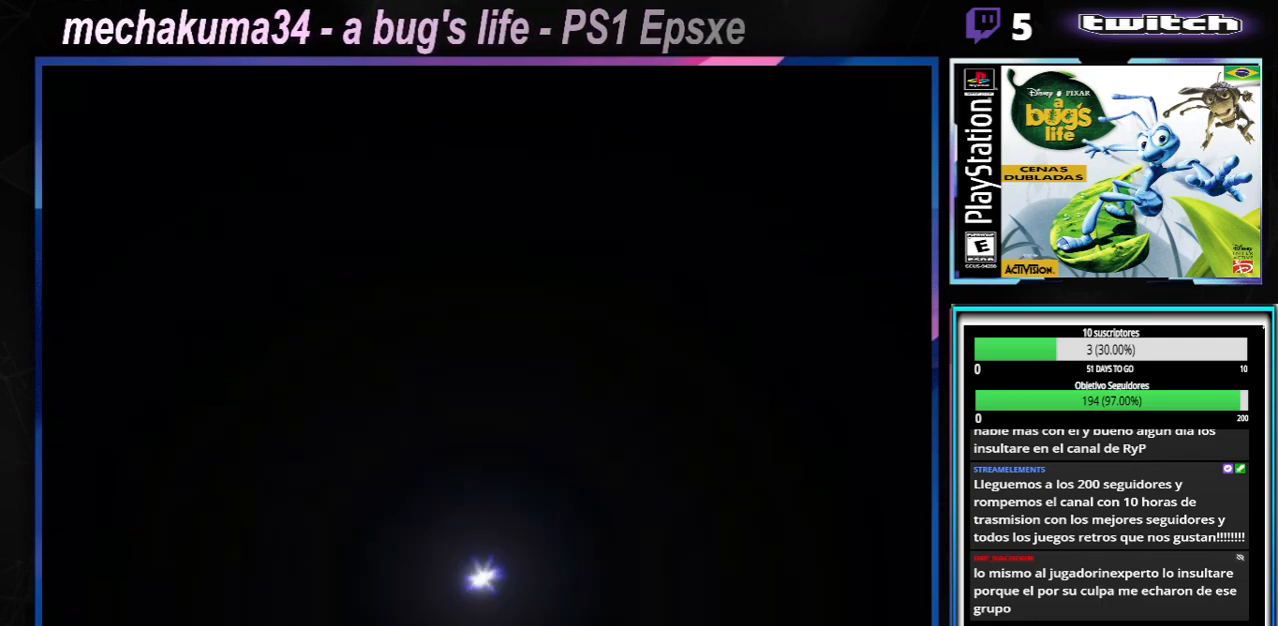
{"buttons": ["START"], "left_stick": "center", "right_stick": "center", "events": [[16, "SELECT", "up"], [150, "A", "up"], [317, "START", "down"]]}
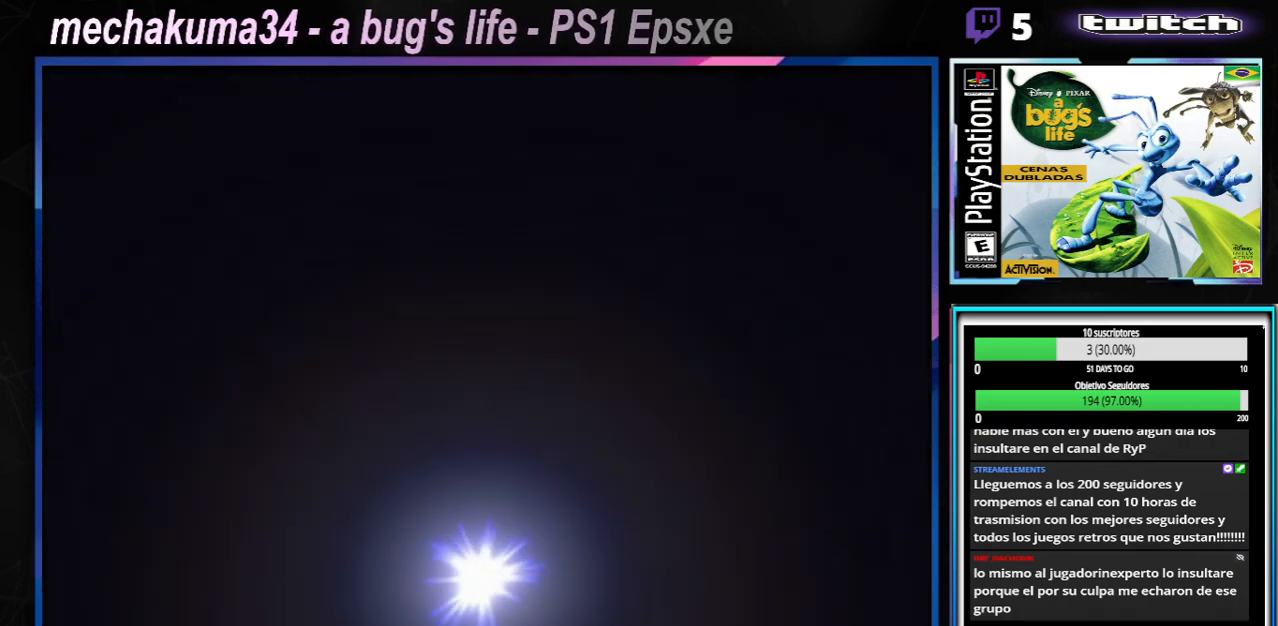
{"buttons": [], "left_stick": "center", "right_stick": "center", "events": [[34, "START", "up"]]}
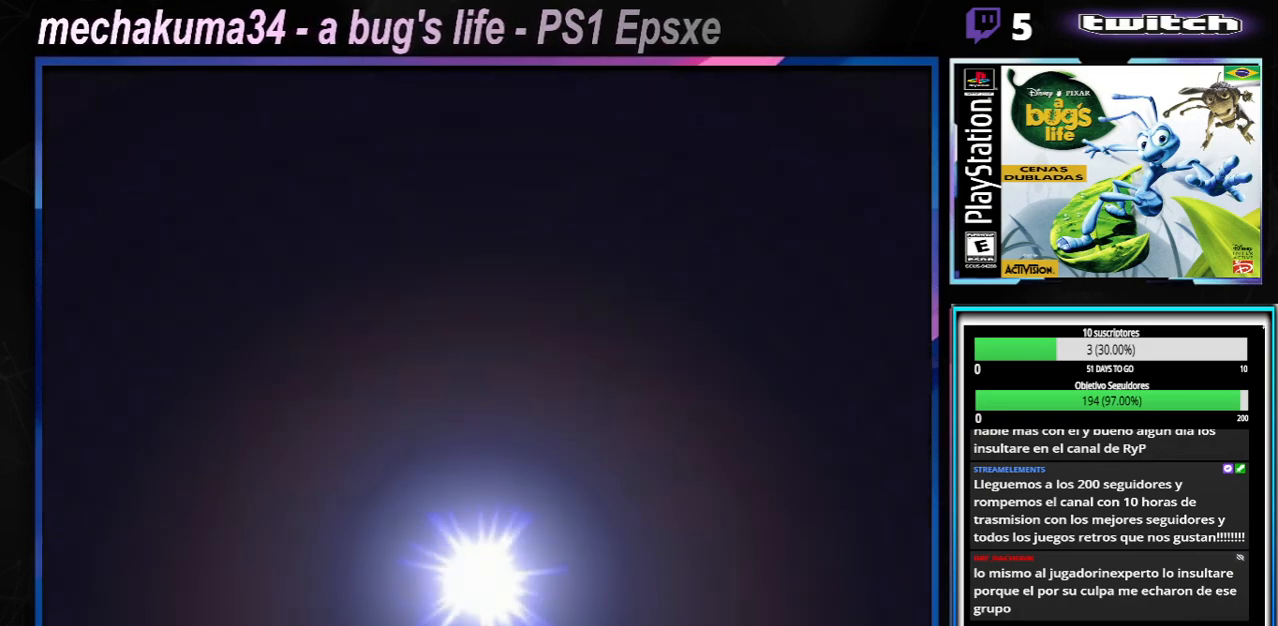
{"buttons": [], "left_stick": "center", "right_stick": "center", "events": [[66, "START", "down"], [367, "START", "up"]]}
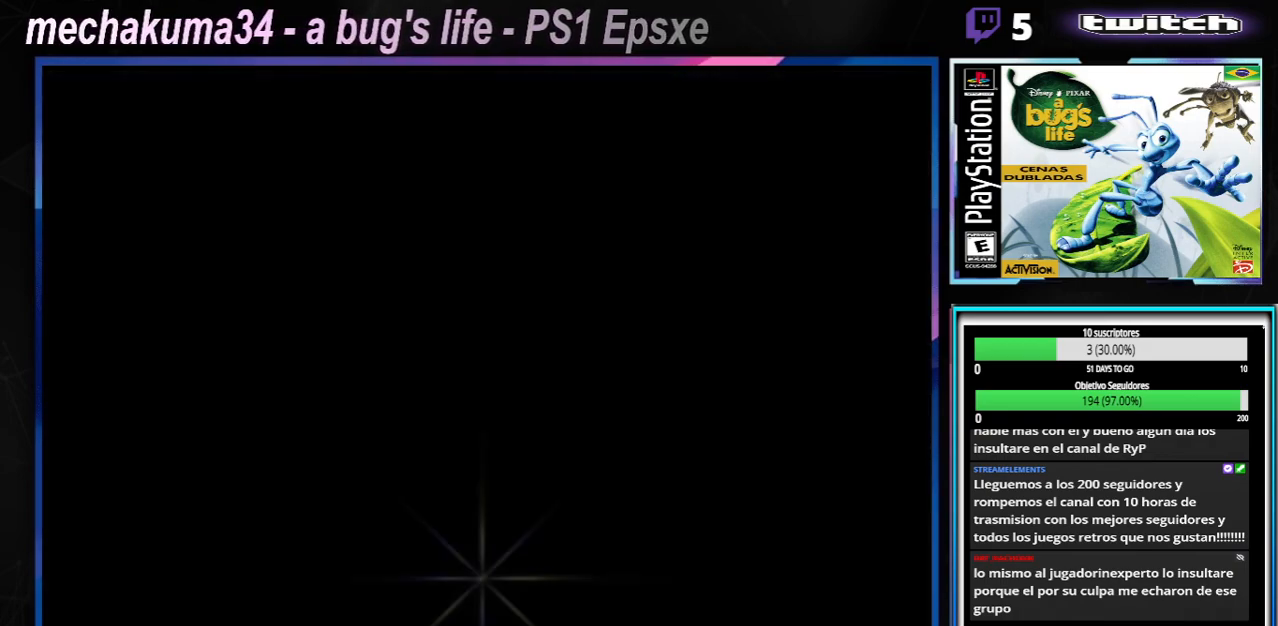
{"buttons": ["START"], "left_stick": "center", "right_stick": "center", "events": [[134, "START", "down"], [217, "SELECT", "down"], [334, "START", "up"], [351, "SELECT", "up"], [484, "START", "down"]]}
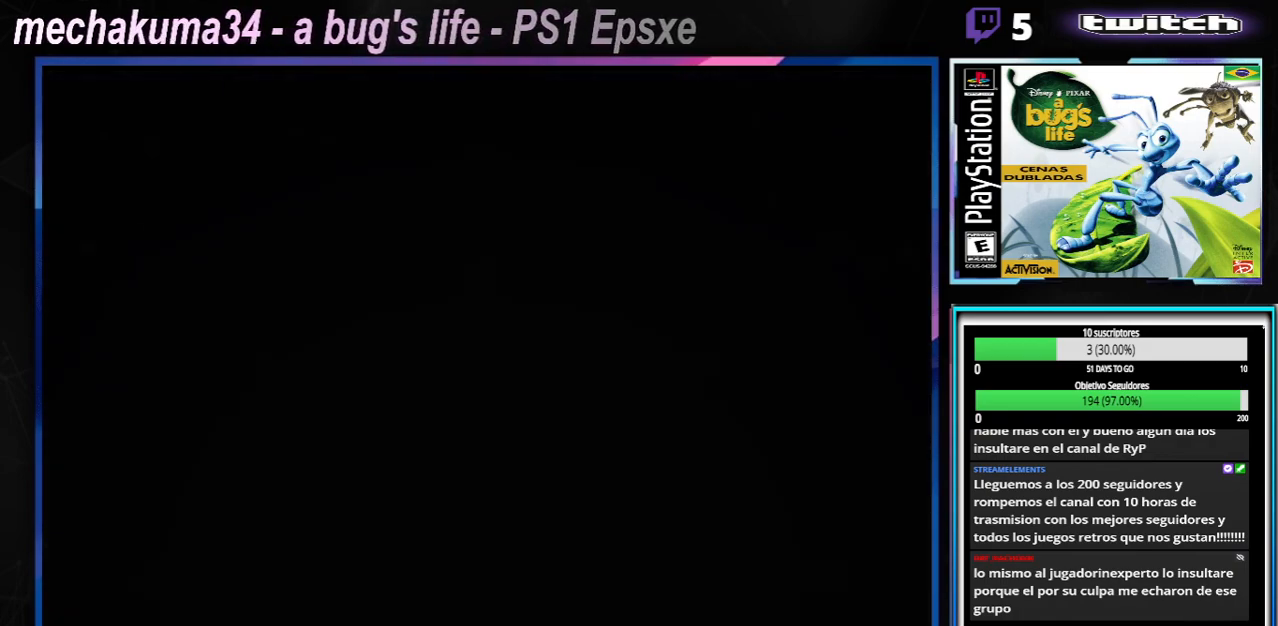
{"buttons": [], "left_stick": "center", "right_stick": "center", "events": [[133, "START", "up"], [317, "START", "down"], [450, "START", "up"]]}
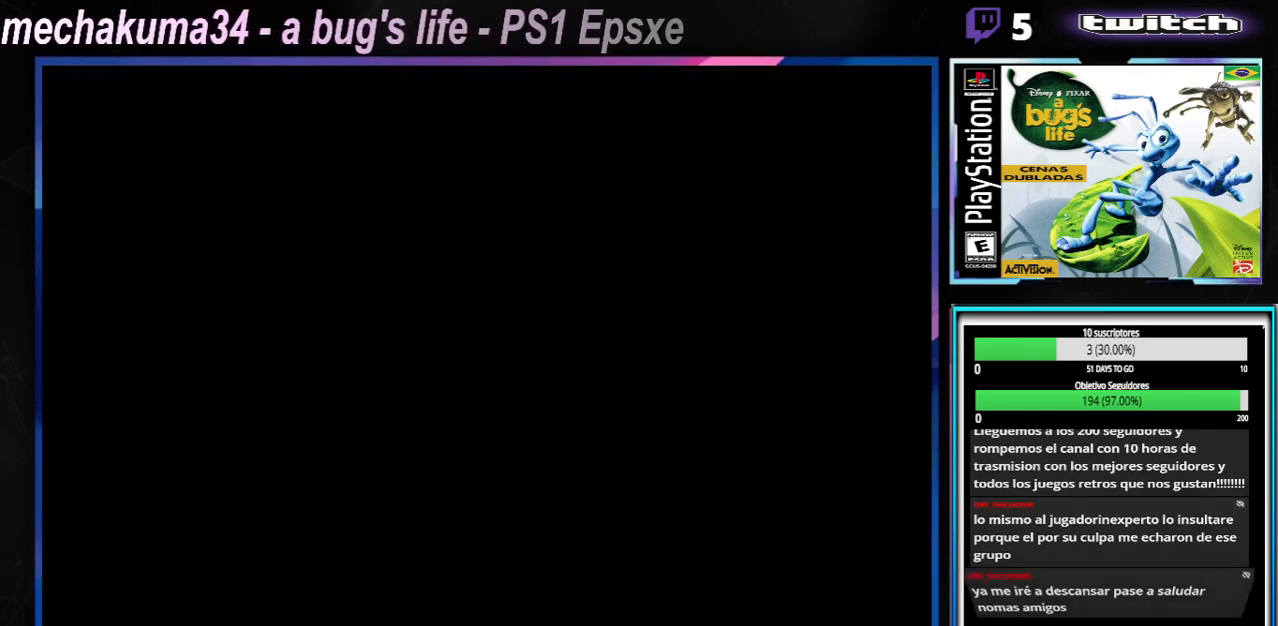
{"buttons": [], "left_stick": "center", "right_stick": "center", "events": [[284, "START", "down"], [351, "START", "up"]]}
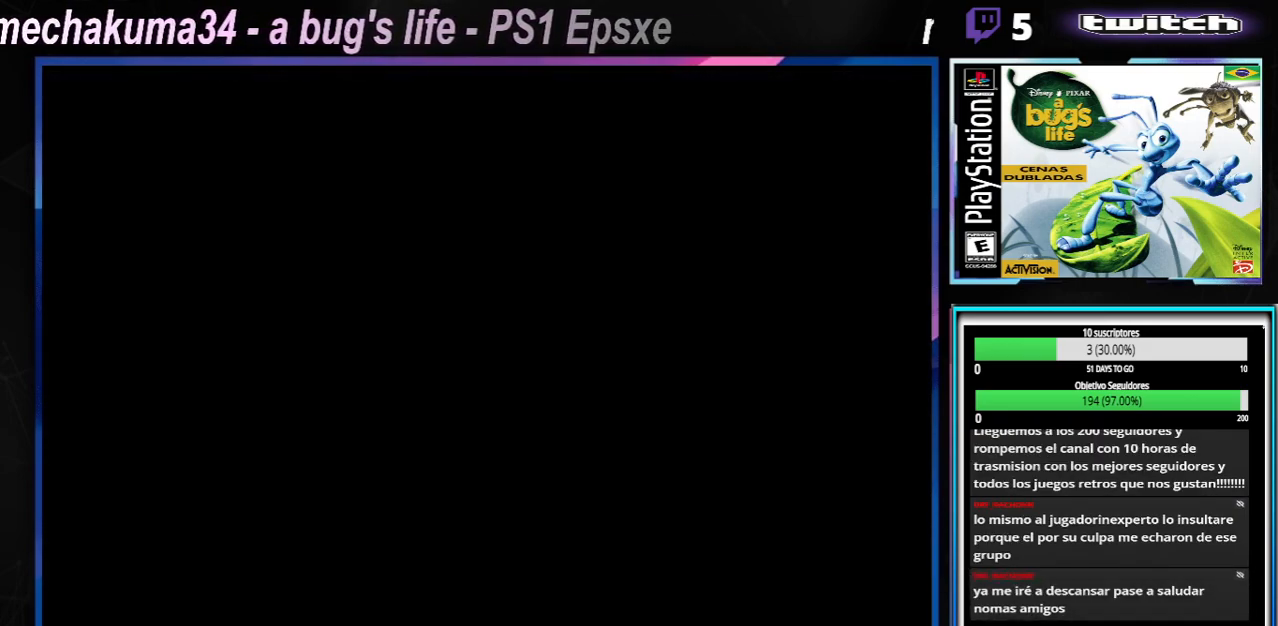
{"buttons": [], "left_stick": "center", "right_stick": "center", "events": []}
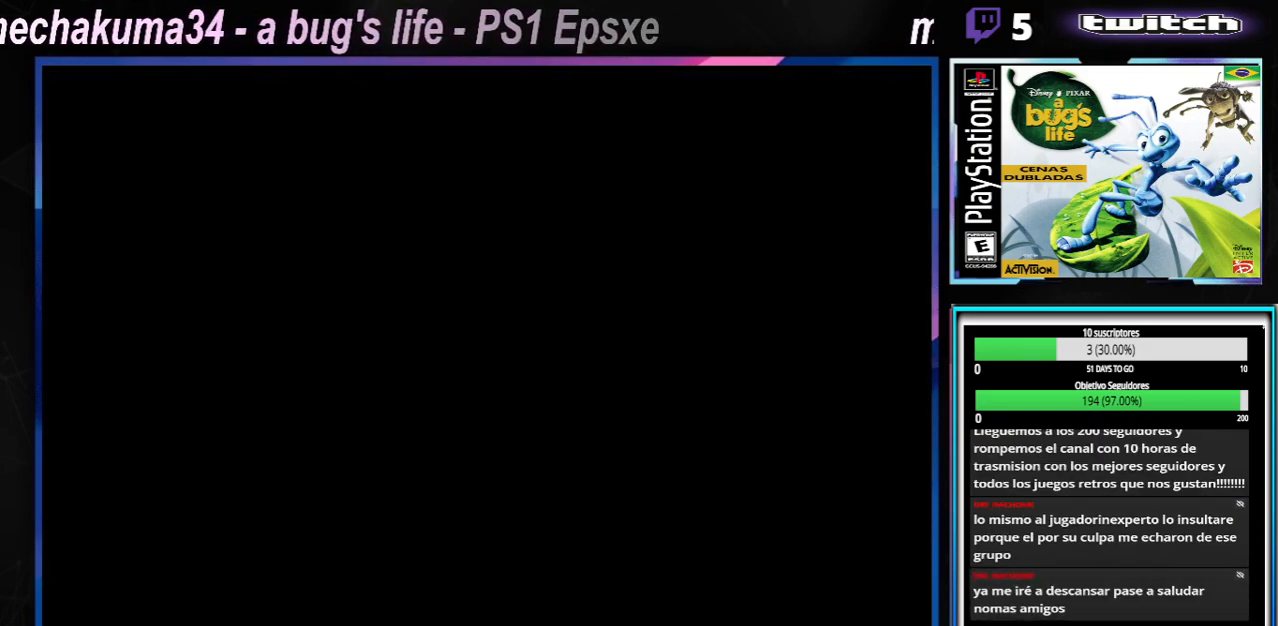
{"buttons": [], "left_stick": "center", "right_stick": "center", "events": []}
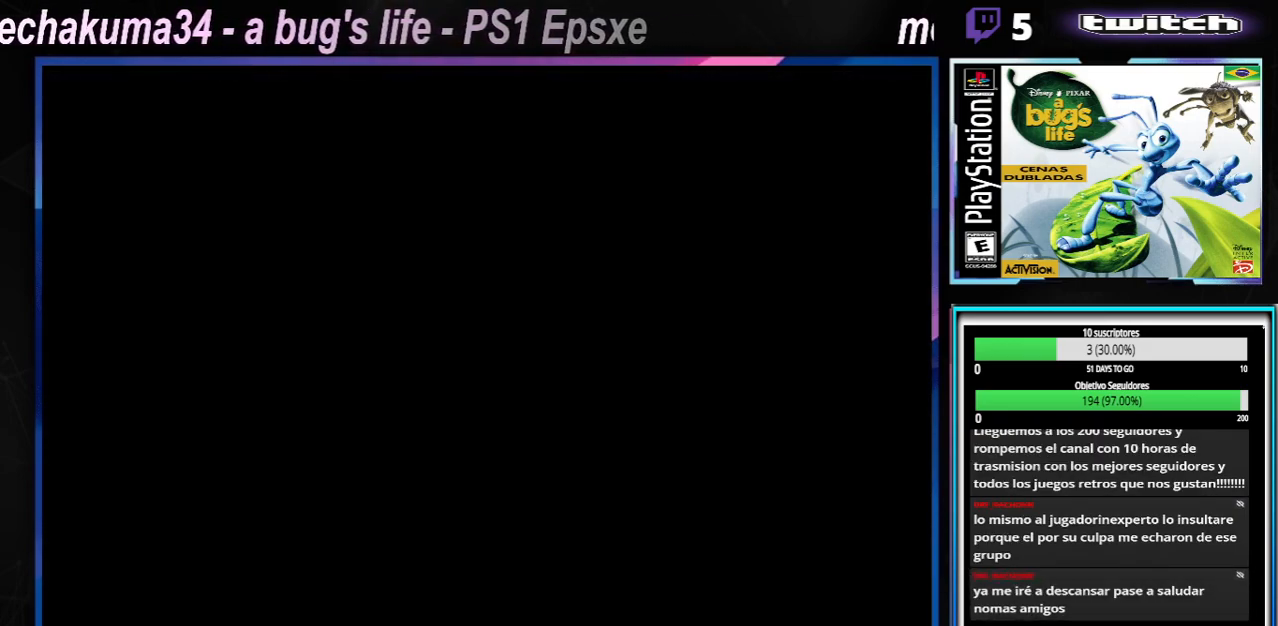
{"buttons": [], "left_stick": "center", "right_stick": "center", "events": []}
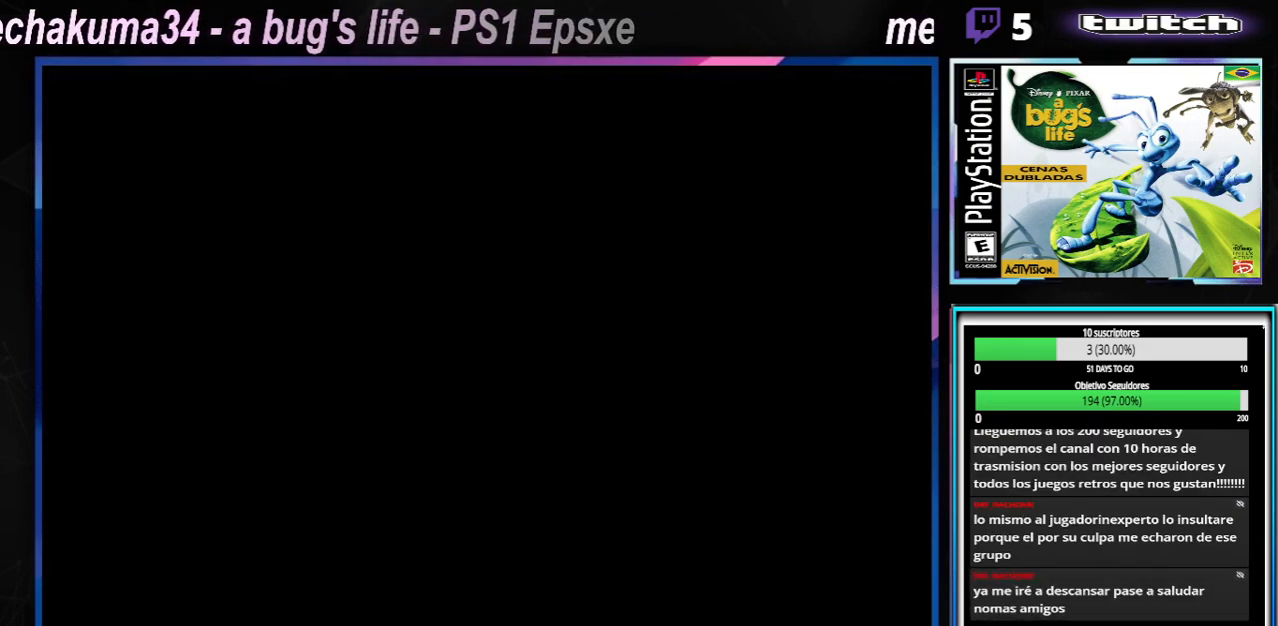
{"buttons": [], "left_stick": "center", "right_stick": "center", "events": []}
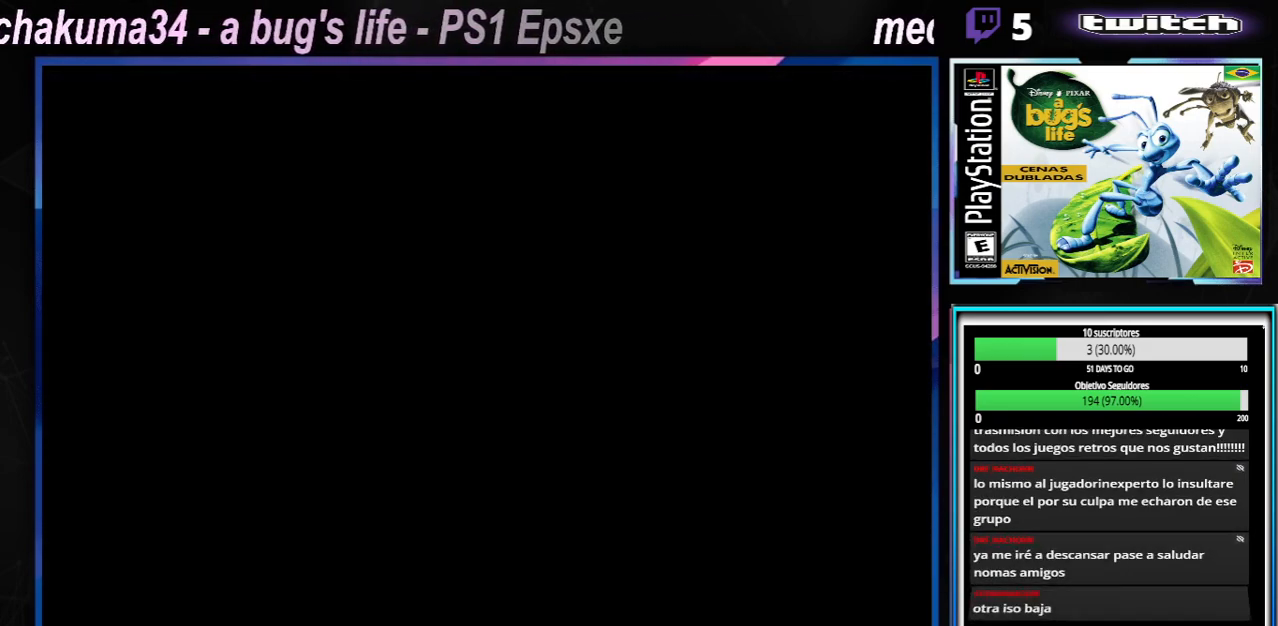
{"buttons": [], "left_stick": "center", "right_stick": "center", "events": []}
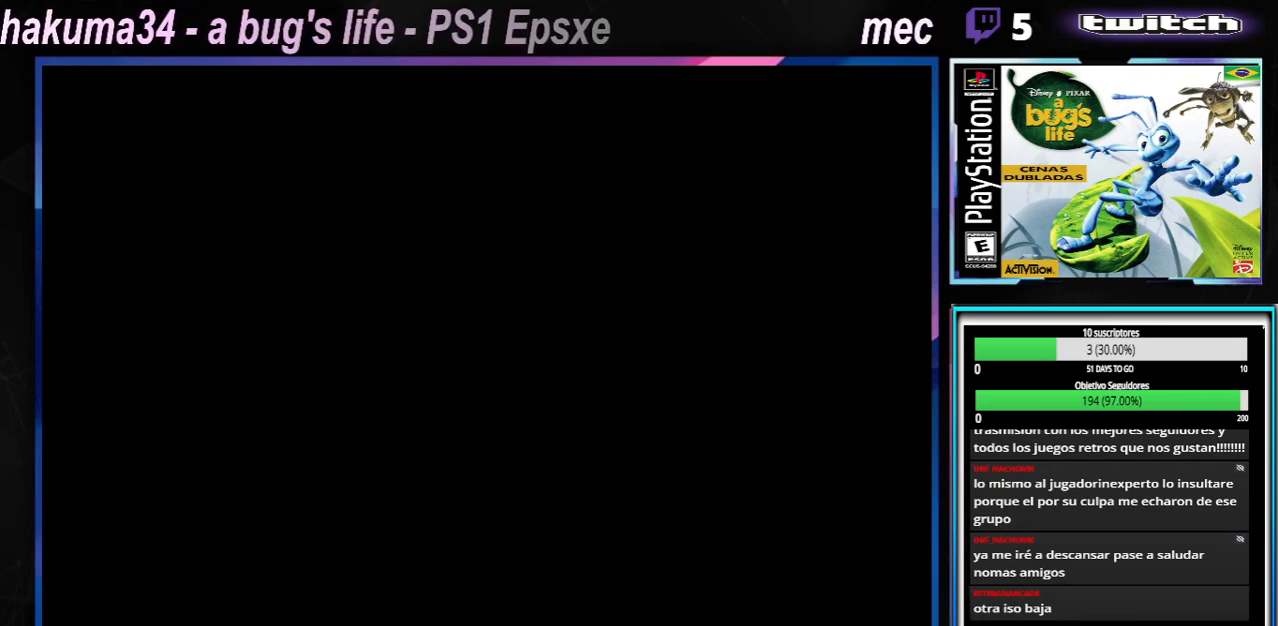
{"buttons": [], "left_stick": "center", "right_stick": "center", "events": []}
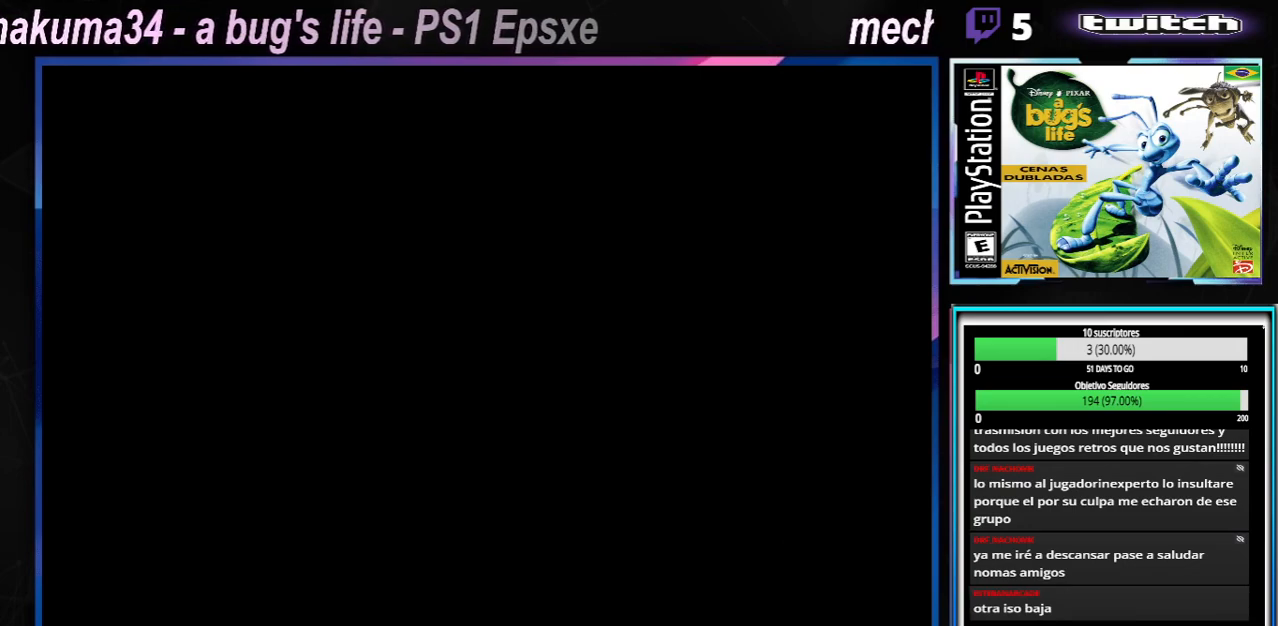
{"buttons": [], "left_stick": "center", "right_stick": "center", "events": []}
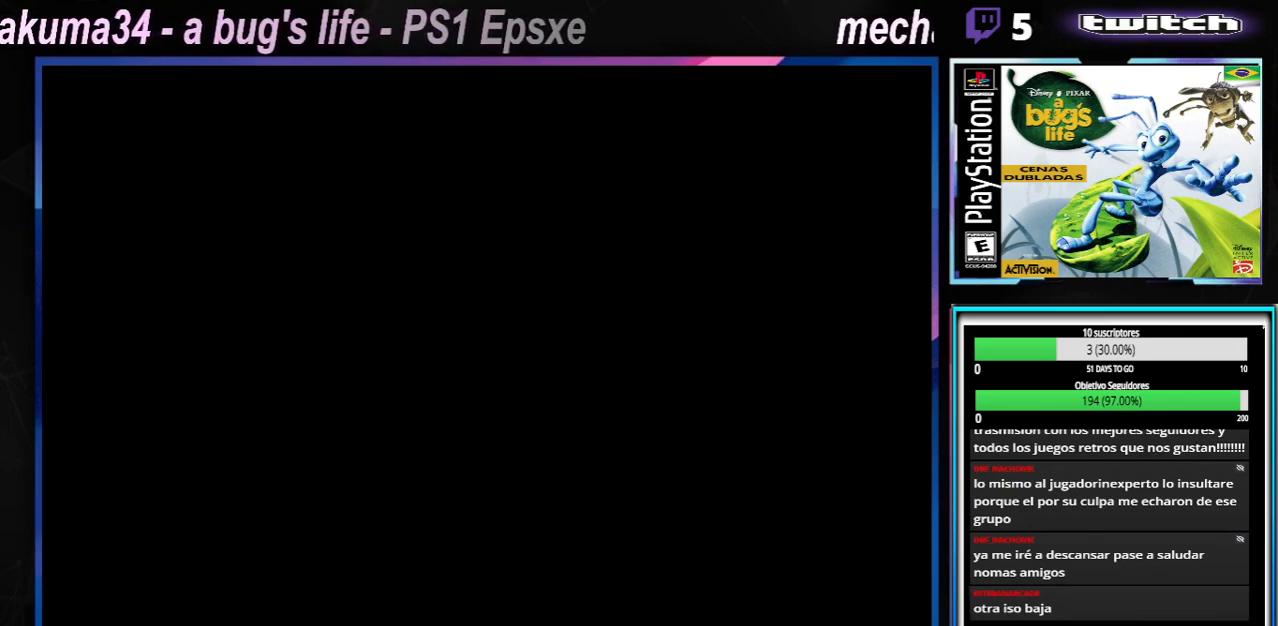
{"buttons": [], "left_stick": "center", "right_stick": "center", "events": []}
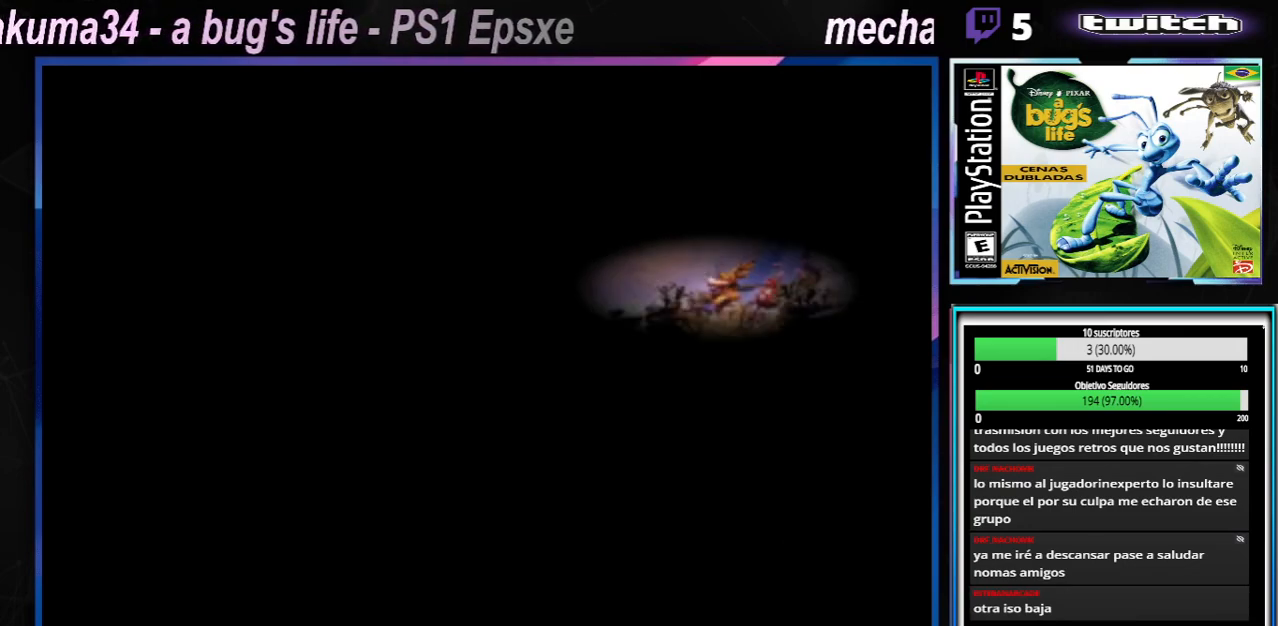
{"buttons": ["START"], "left_stick": "center", "right_stick": "center", "events": [[400, "START", "down"]]}
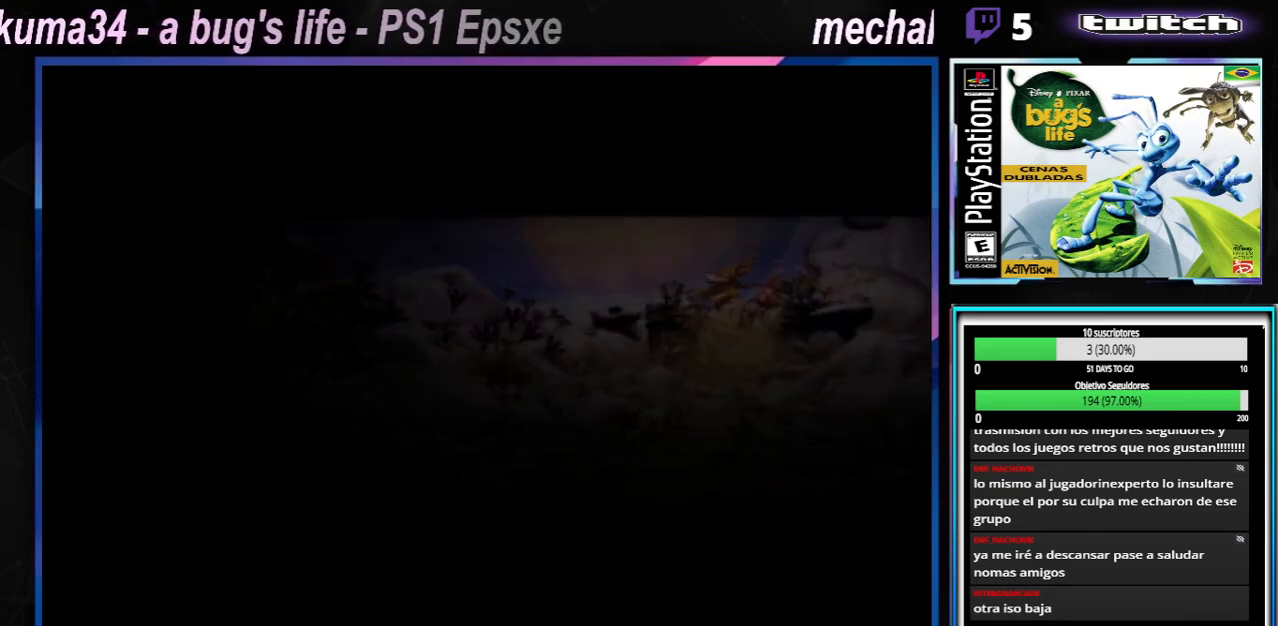
{"buttons": [], "left_stick": "center", "right_stick": "center", "events": [[50, "START", "up"]]}